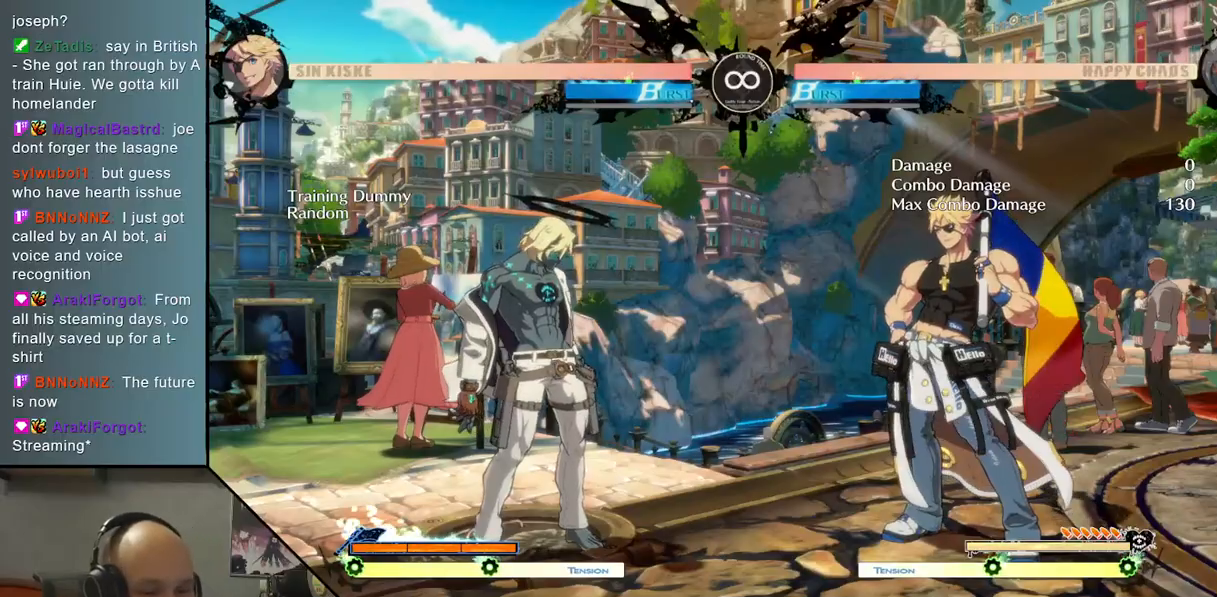
Gameplay with a controller (arcade stick); each line is a JSON object with the inputs held at the frame after it. "events" lists button and stick changes between this image and that frame as [ms after this image, input, new state], when the widget could be followed in between. Not read: L3 R3 other_buttons.
{"buttons": [], "left_stick": "center", "events": [[83, "left_stick", "up"], [217, "left_stick", "center"], [267, "TRIANGLE", "down"], [383, "TRIANGLE", "up"]]}
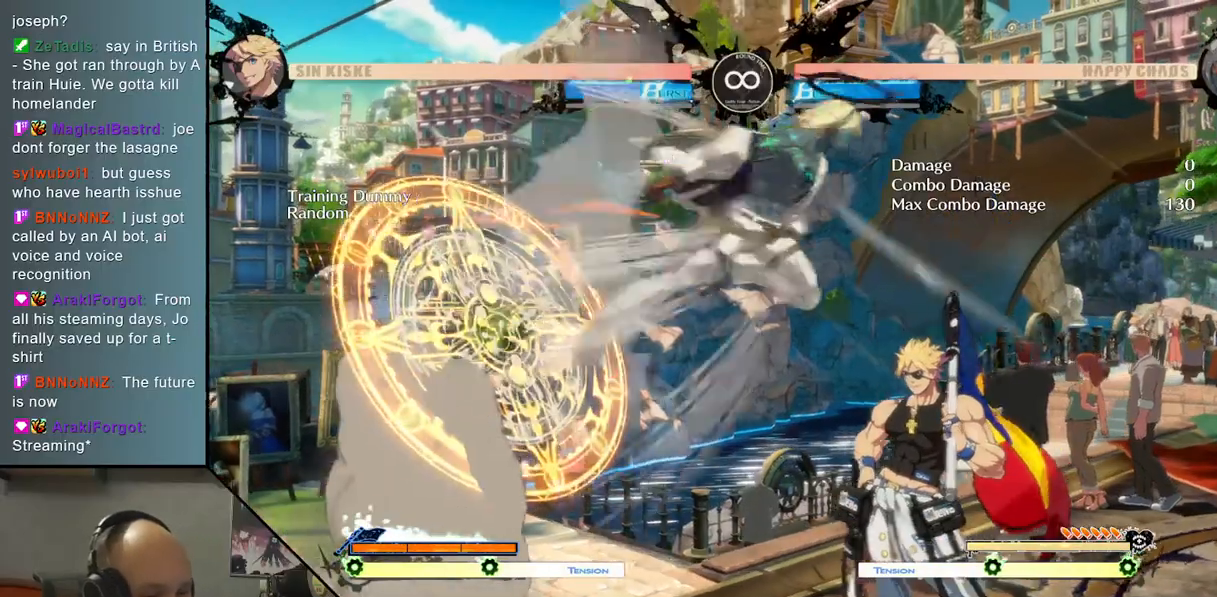
{"buttons": ["L2"], "left_stick": "center", "events": [[50, "CROSS", "down"], [167, "CROSS", "up"], [317, "L2", "down"]]}
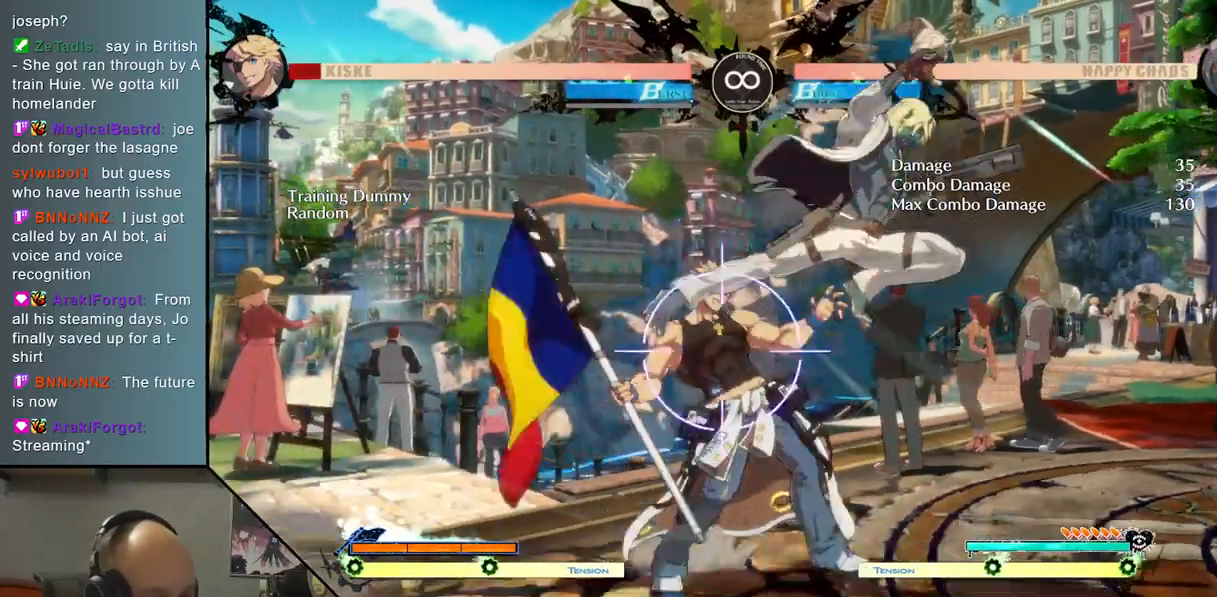
{"buttons": ["L2"], "left_stick": "center", "events": [[50, "left_stick", "left"], [67, "L2", "up"], [100, "left_stick", "down"], [200, "left_stick", "right"], [283, "SQUARE", "down"], [367, "left_stick", "center"], [383, "SQUARE", "up"], [483, "L2", "down"]]}
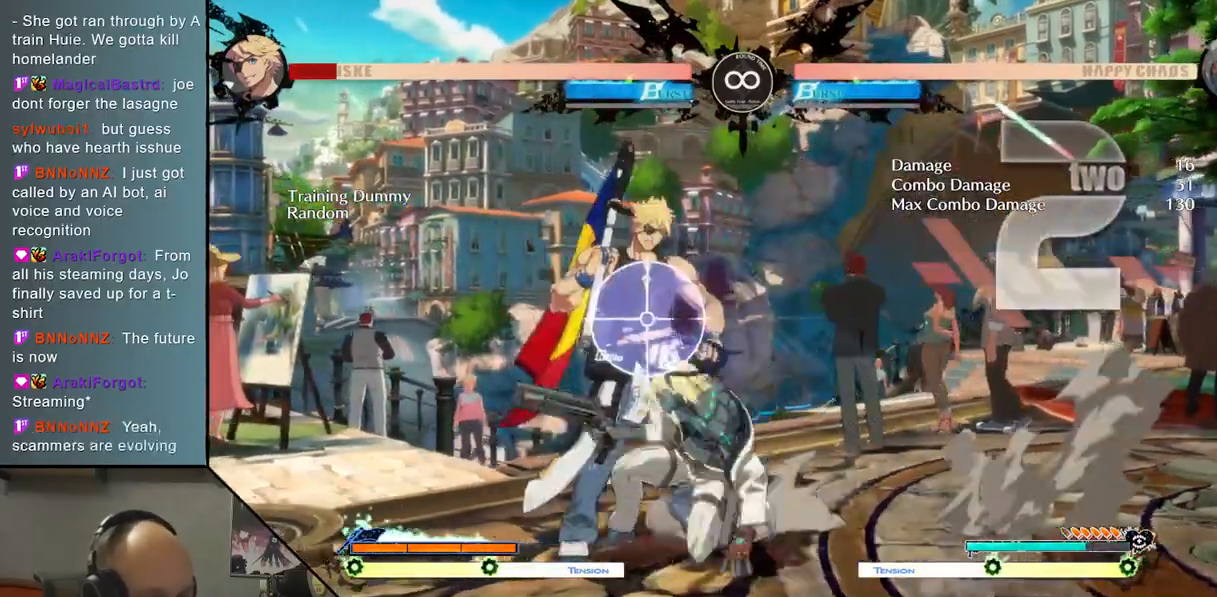
{"buttons": [], "left_stick": "down", "events": [[150, "L2", "up"], [317, "left_stick", "down"], [400, "CIRCLE", "down"], [500, "CIRCLE", "up"]]}
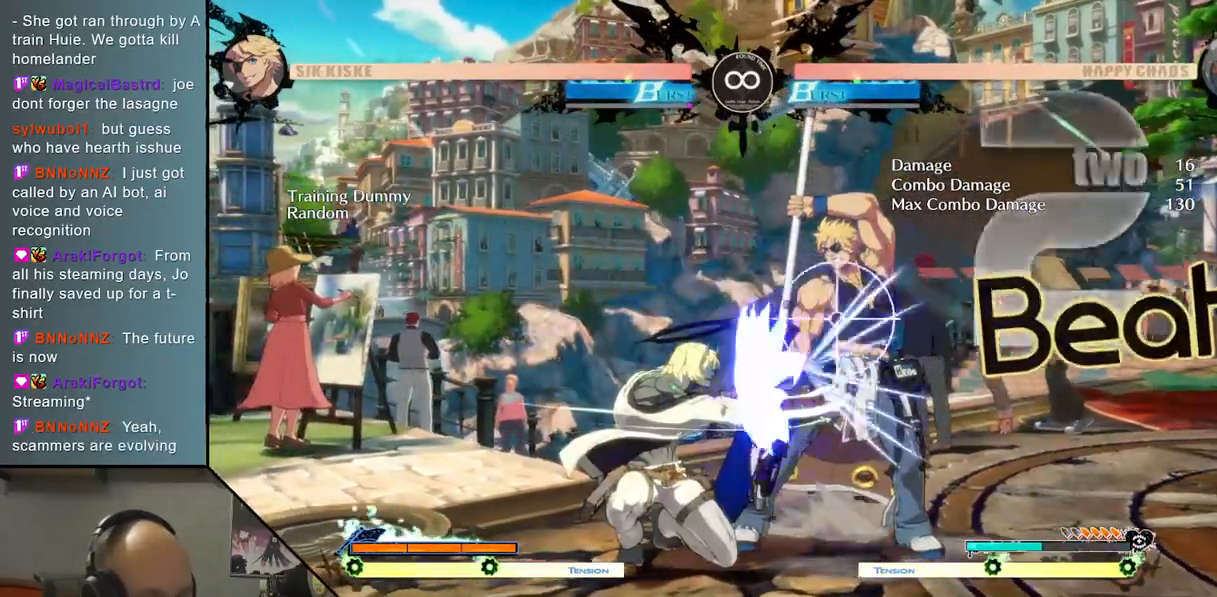
{"buttons": [], "left_stick": "left", "events": [[150, "CROSS", "down"], [250, "CROSS", "up"], [317, "CROSS", "down"], [400, "left_stick", "center"], [433, "CROSS", "up"], [500, "left_stick", "left"]]}
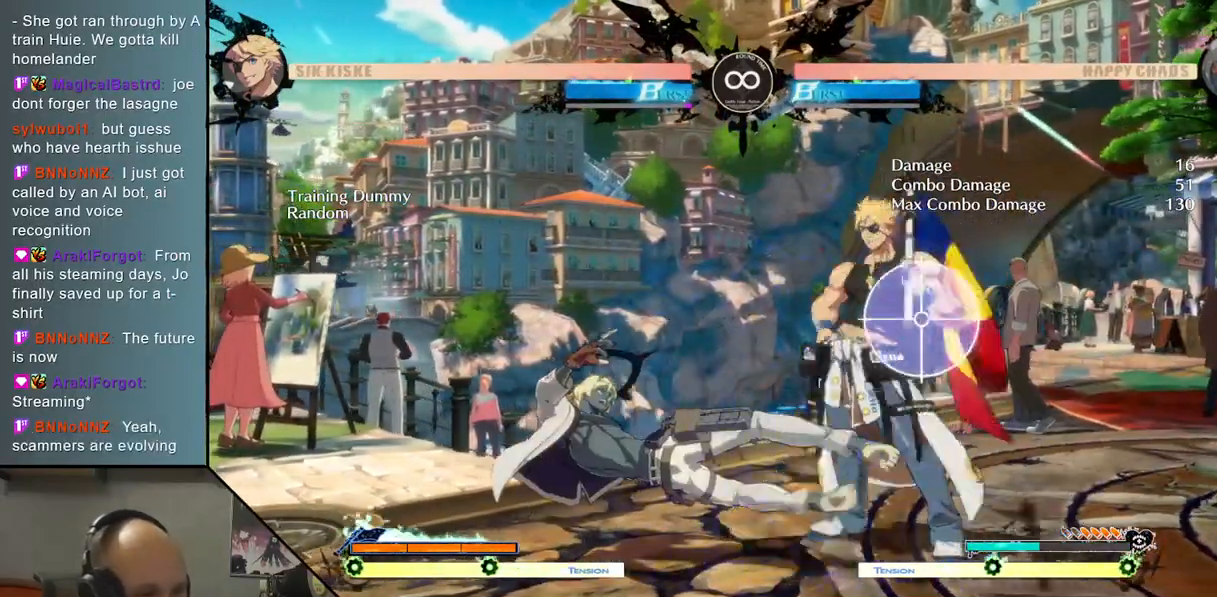
{"buttons": [], "left_stick": "center", "events": [[100, "left_stick", "down"], [183, "left_stick", "right"], [250, "R2", "down"], [333, "left_stick", "center"], [350, "R2", "up"]]}
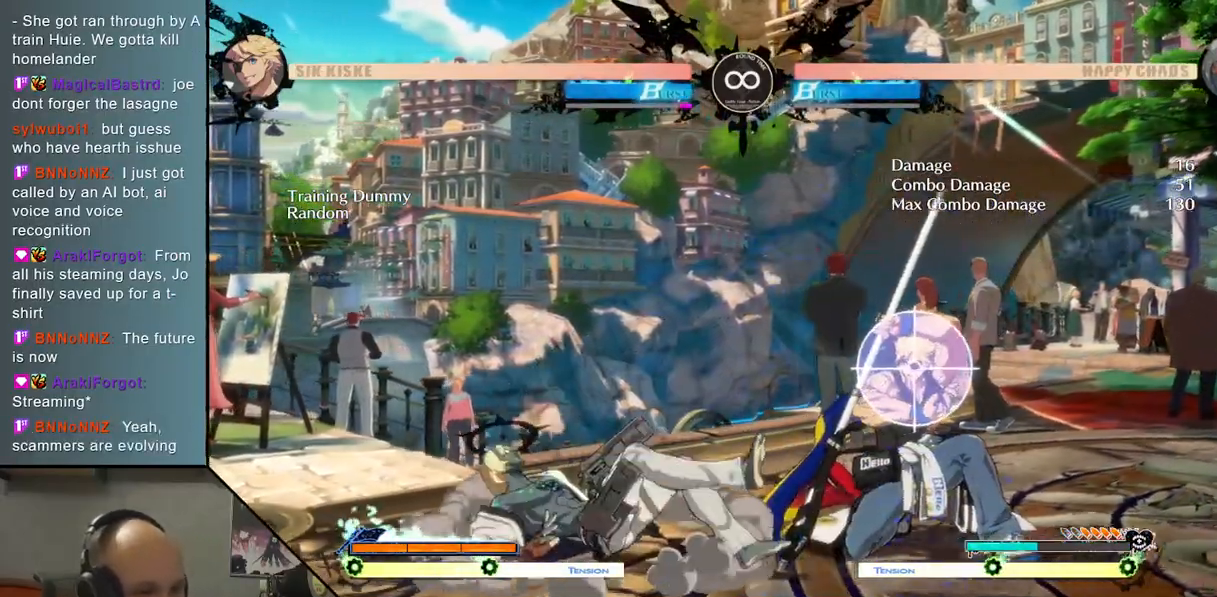
{"buttons": [], "left_stick": "center", "events": []}
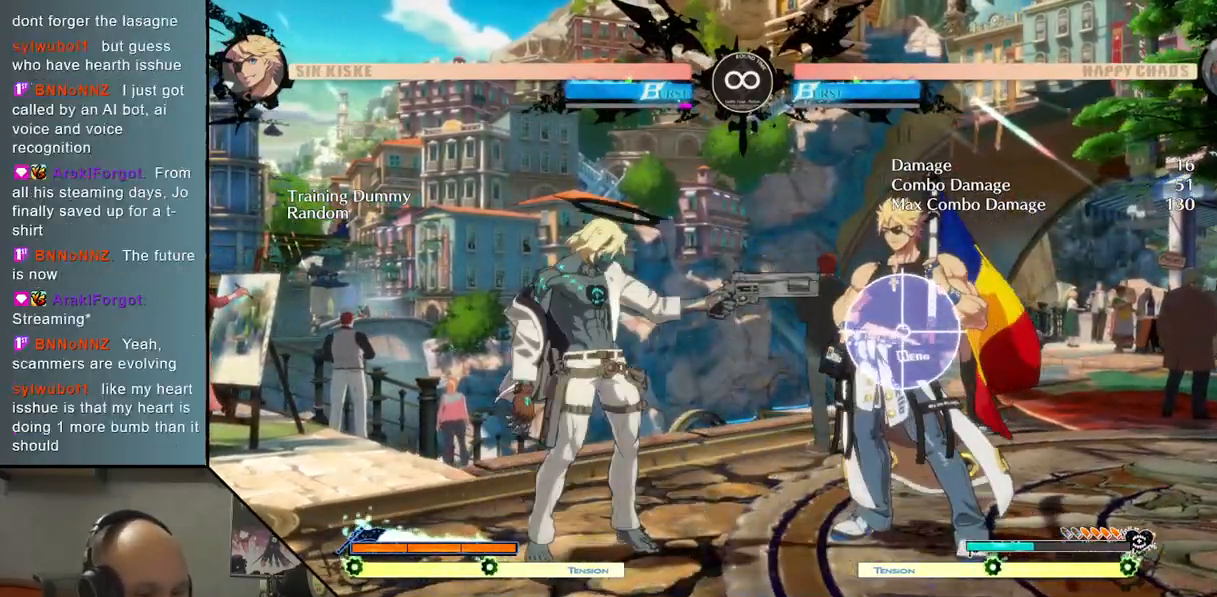
{"buttons": [], "left_stick": "center", "events": [[350, "SELECT", "down"], [450, "SELECT", "up"]]}
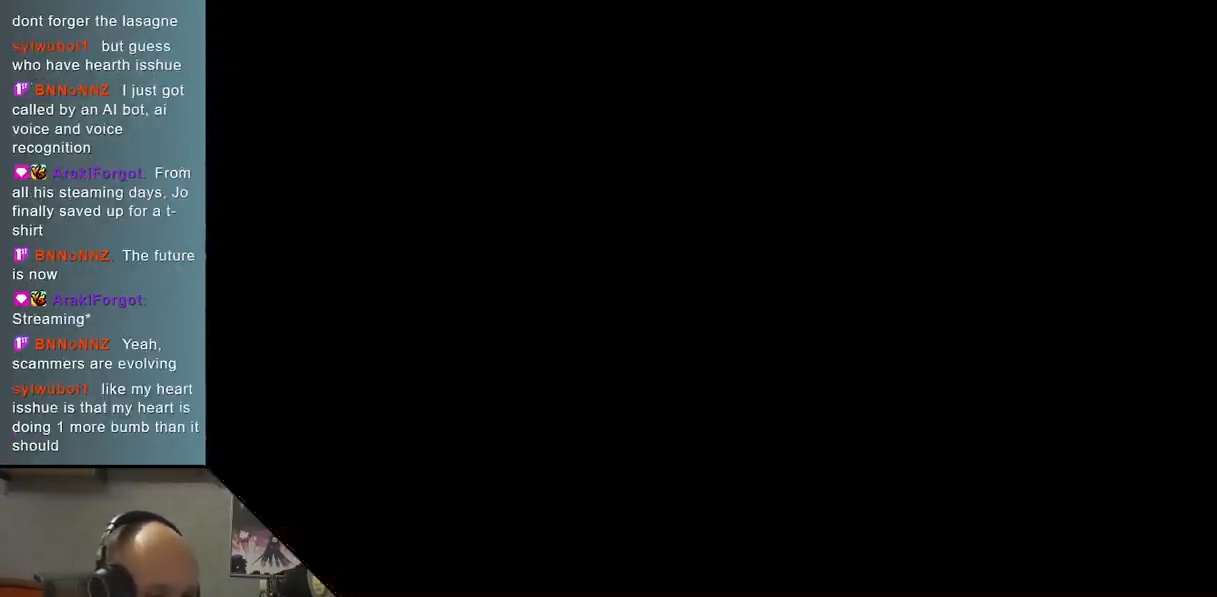
{"buttons": [], "left_stick": "center", "events": [[233, "left_stick", "up"], [350, "TRIANGLE", "down"], [350, "left_stick", "center"], [467, "TRIANGLE", "up"]]}
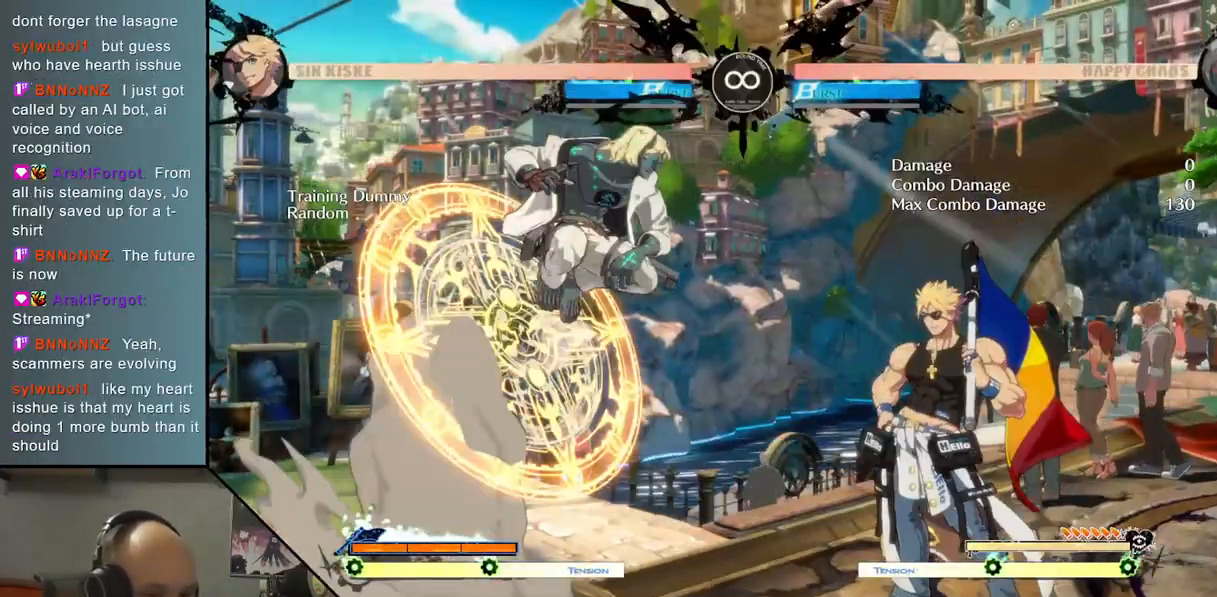
{"buttons": ["L2"], "left_stick": "center", "events": [[100, "CROSS", "down"], [200, "CROSS", "up"], [317, "L2", "down"]]}